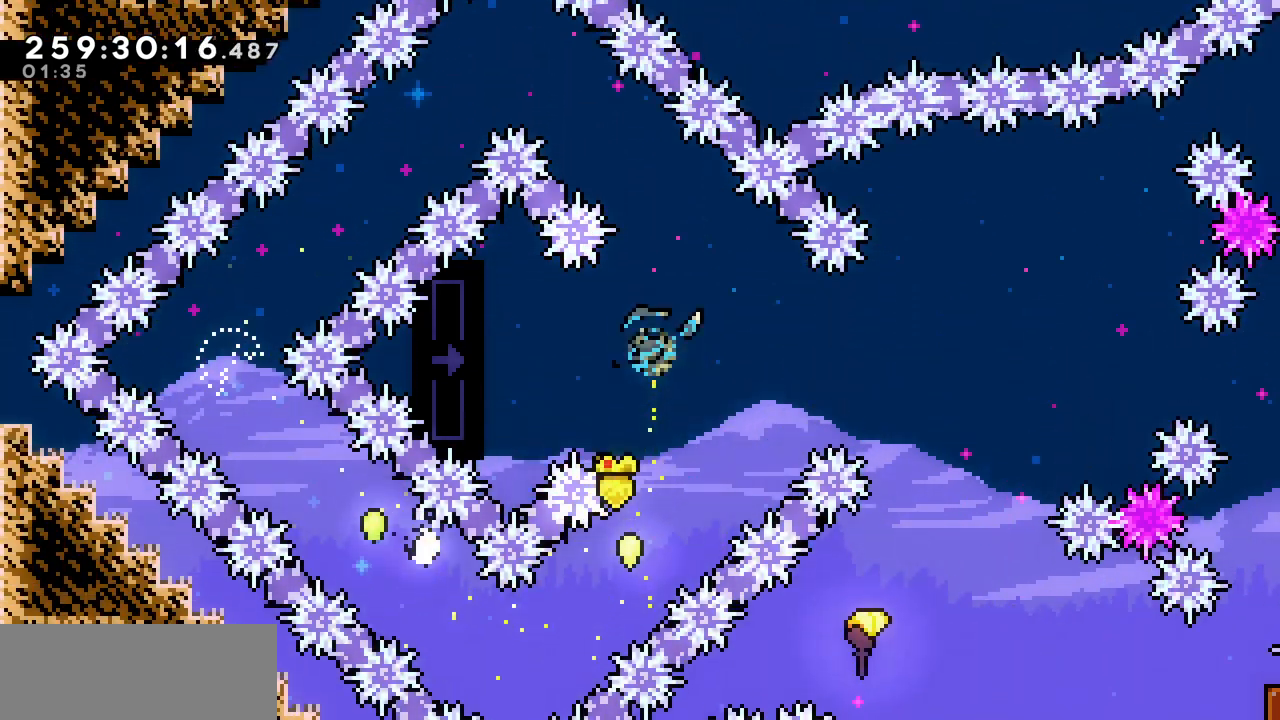
Gameplay with keyboard; each line is a JSON object with the keys held at the frame after it. "events" lists presses ("down") and releases ("up") of "c", "d", "down", "left", "right", "shift", "up", "x" and "z" between this image and that frame as [ms after this image, input, new state], when the widget could be followed in between. No other keys are recorded. Mouse input is not recorded.
{"keys": [], "events": [[67, "c", "up"], [167, "left", "up"], [283, "down", "down"], [367, "down", "up"]]}
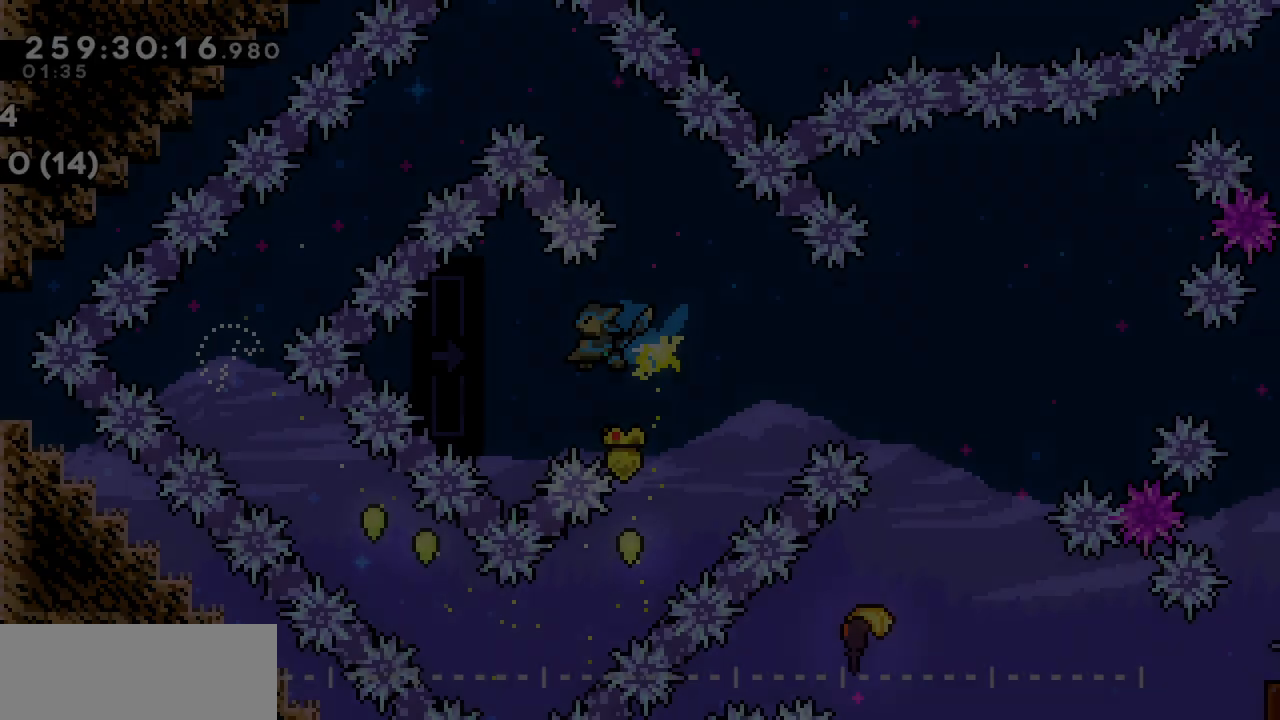
{"keys": ["left", "x"], "events": [[150, "left", "down"], [233, "x", "down"]]}
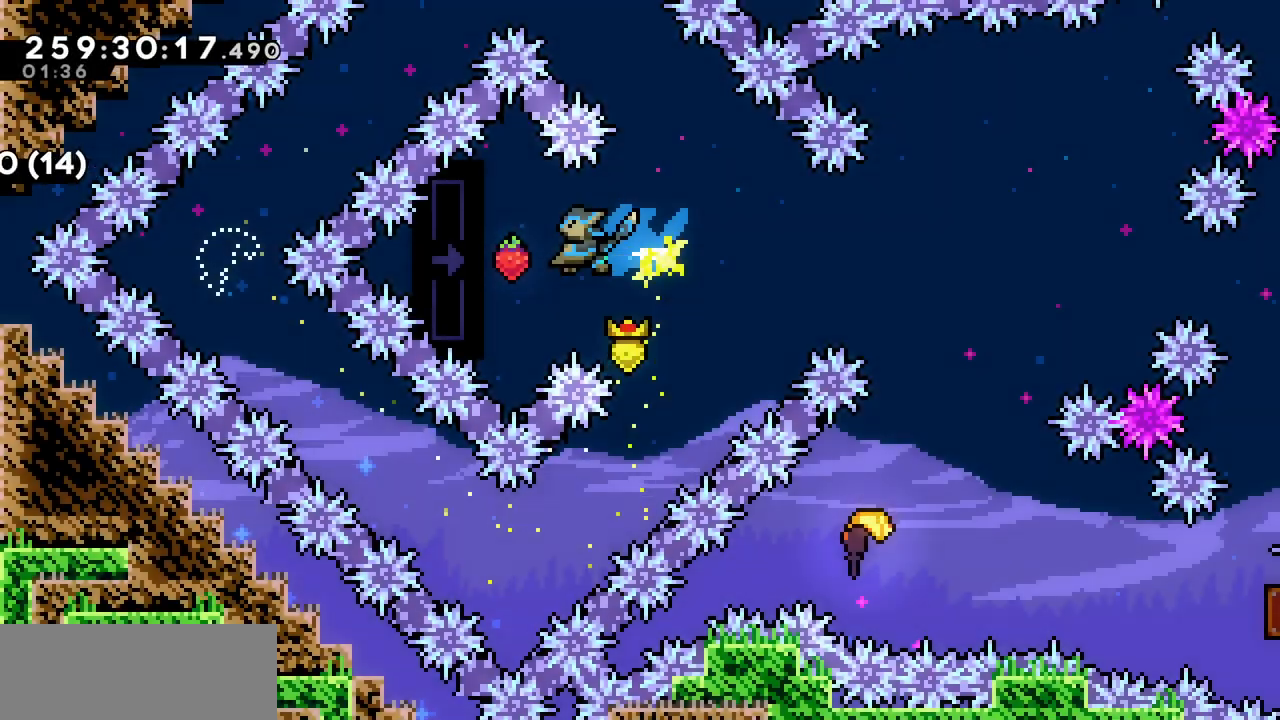
{"keys": ["x"], "events": [[250, "left", "up"]]}
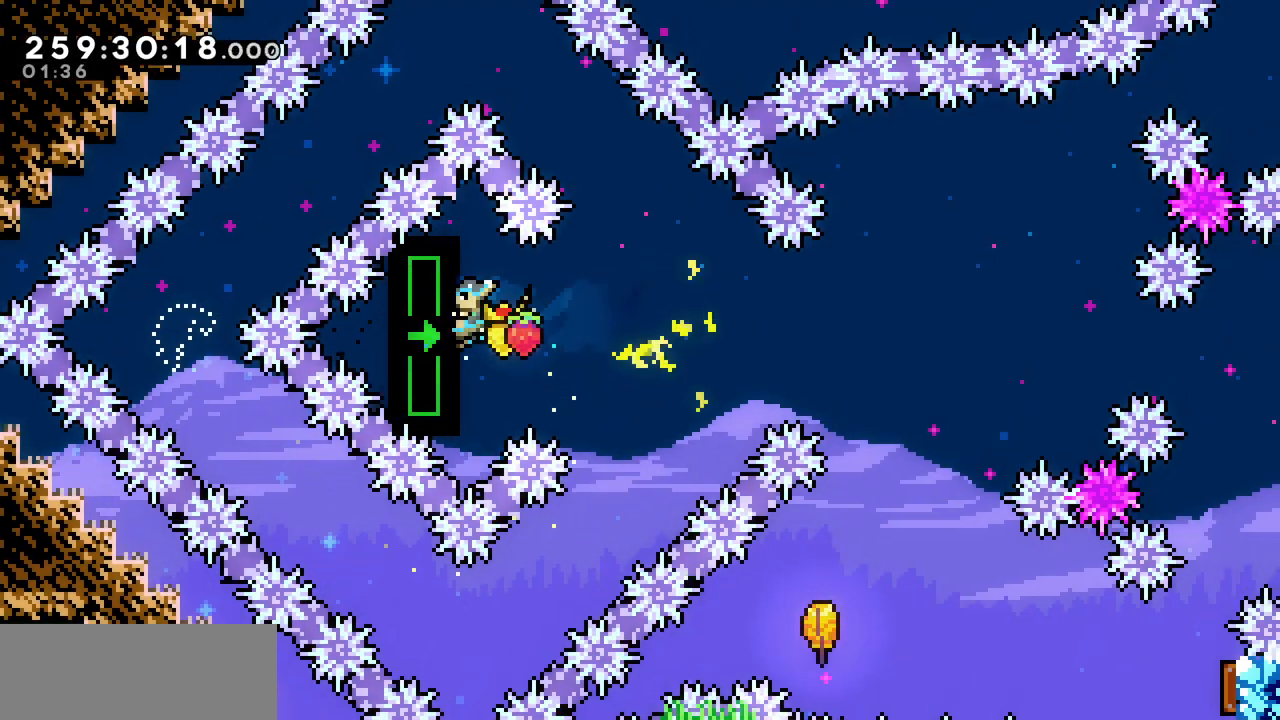
{"keys": ["z"]}
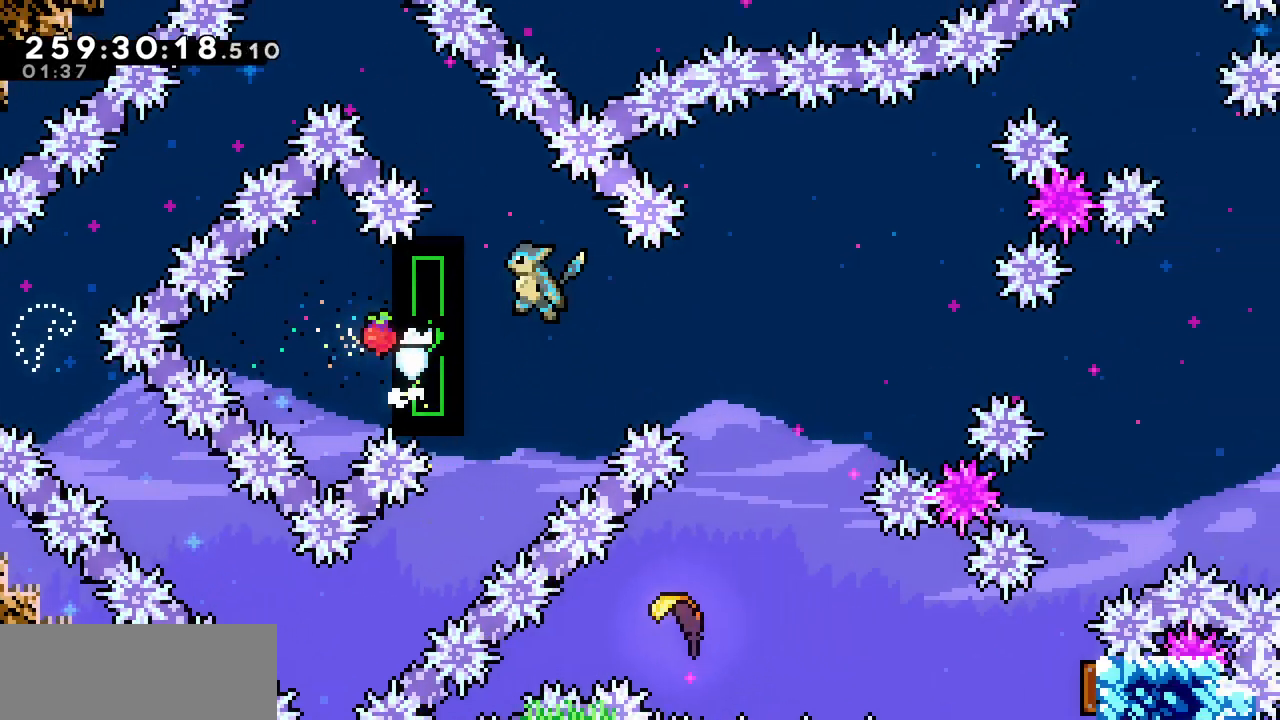
{"keys": ["z"], "events": [[217, "z", "up"], [383, "z", "down"]]}
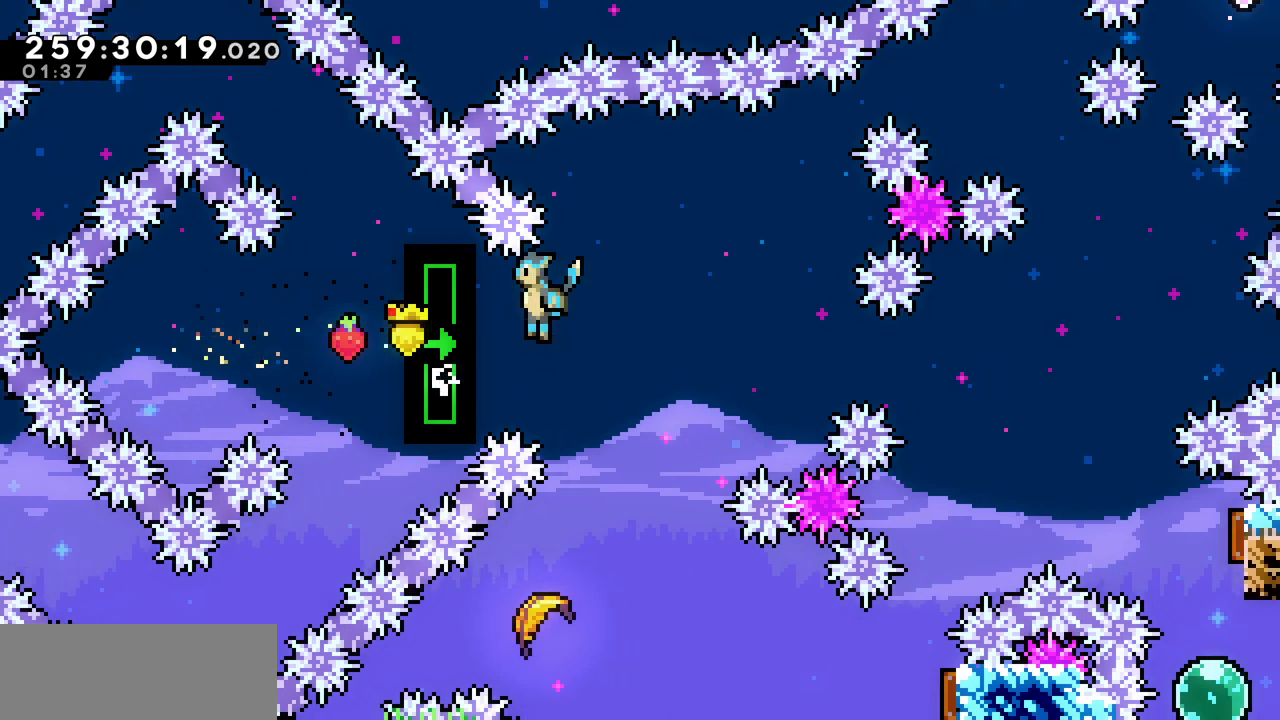
{"keys": ["x"], "events": [[333, "z", "up"], [467, "x", "down"]]}
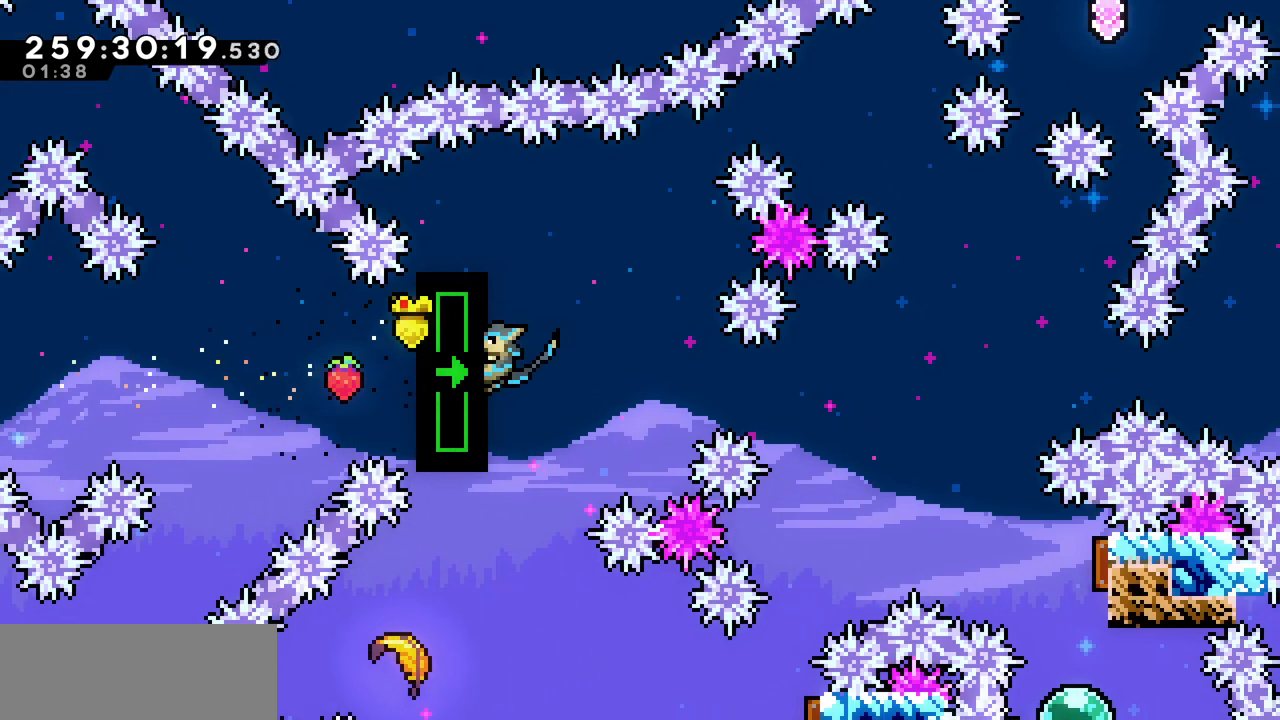
{"keys": ["x"], "events": []}
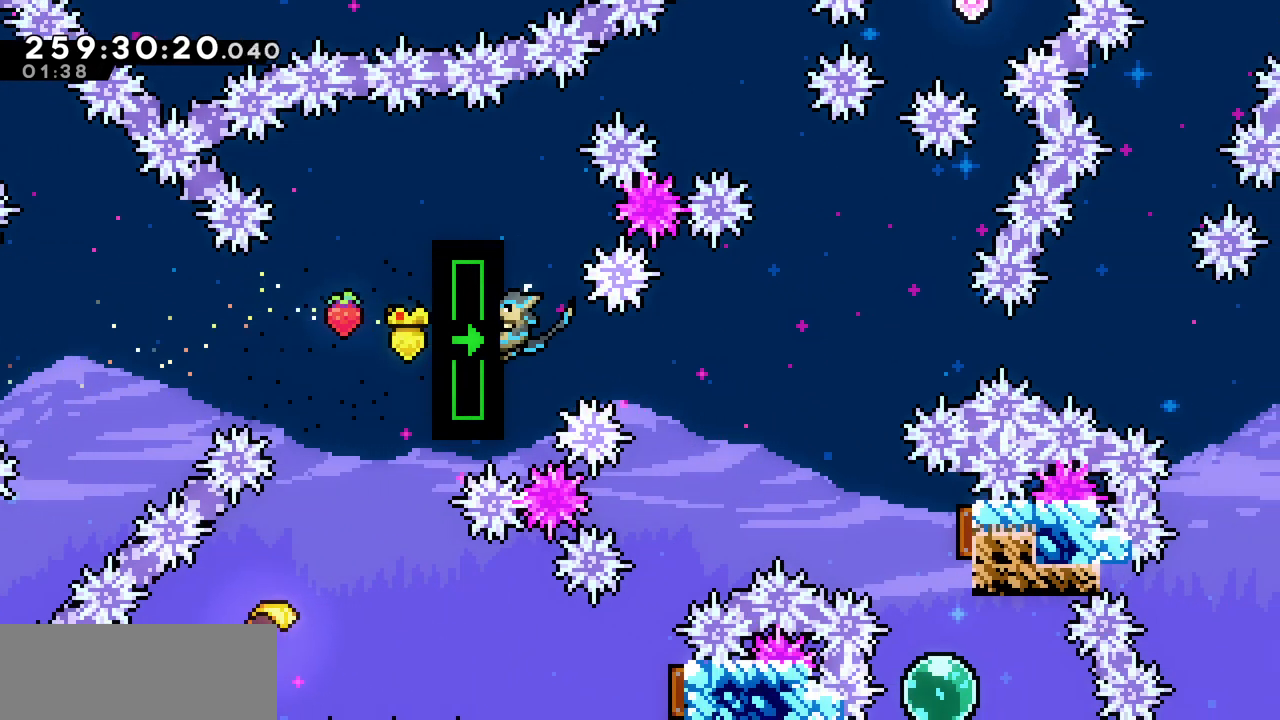
{"keys": ["x"], "events": []}
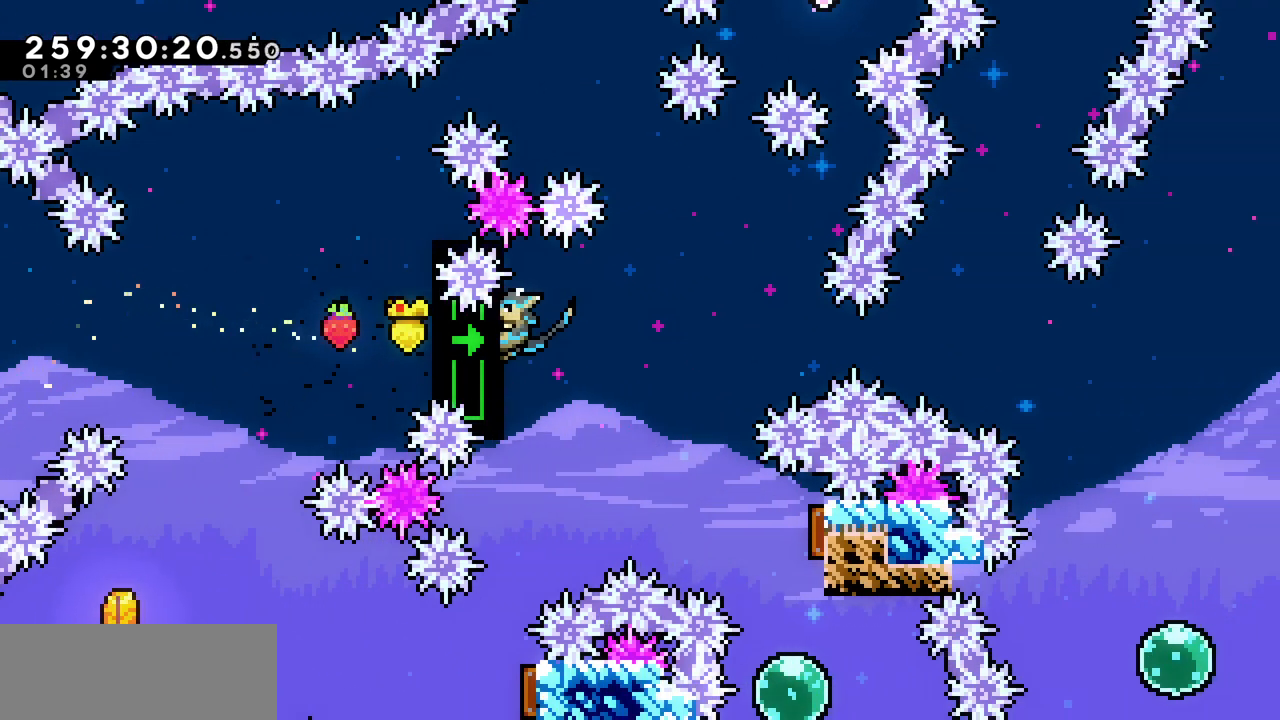
{"keys": ["x"], "events": []}
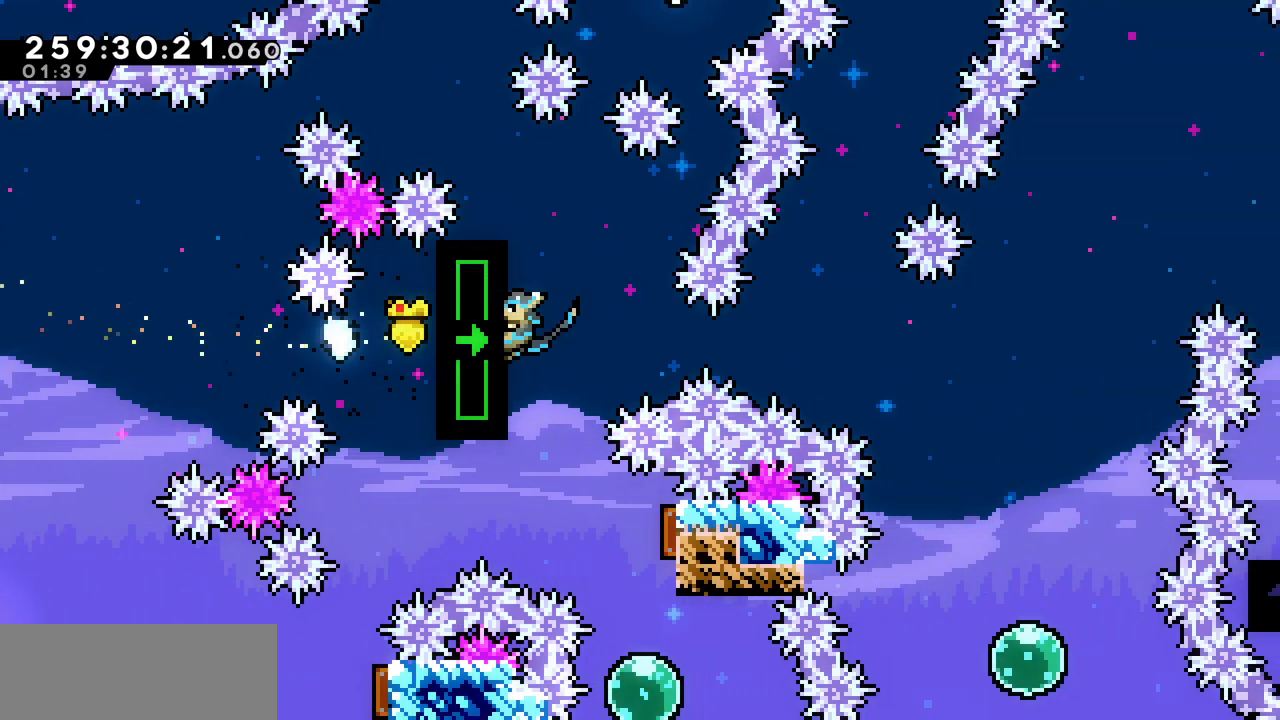
{"keys": ["x"], "events": []}
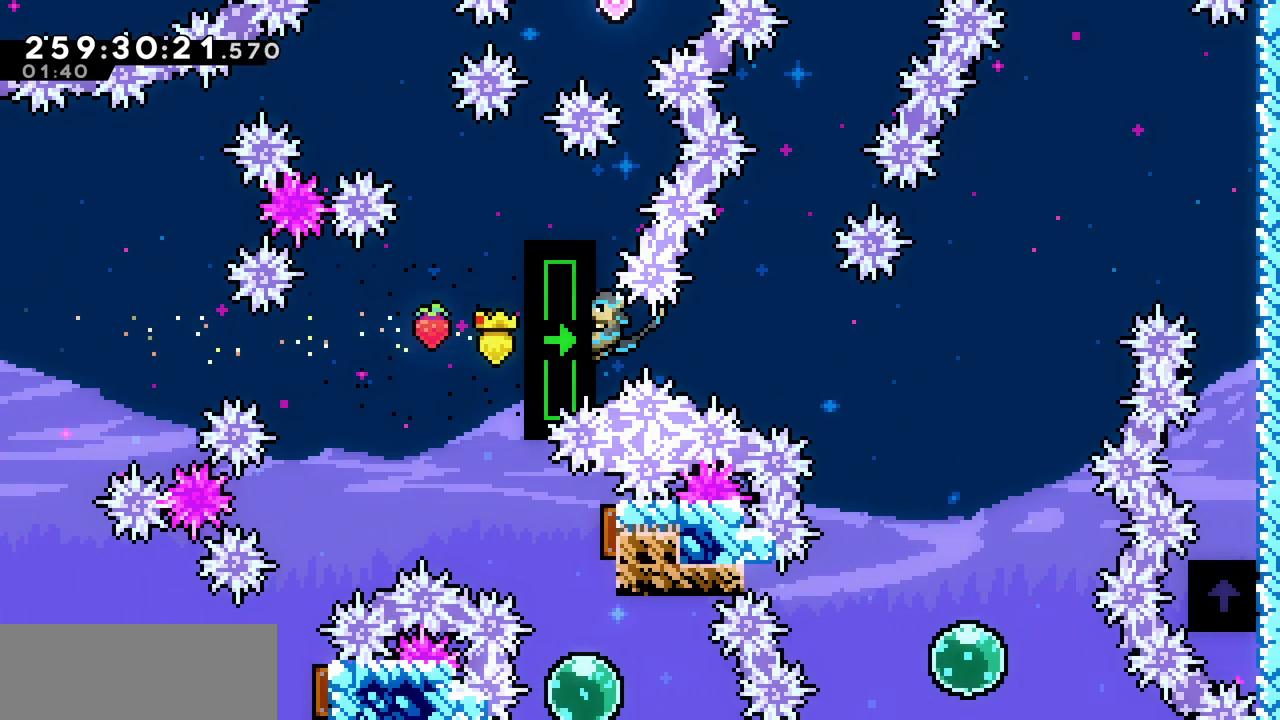
{"keys": ["left", "x"], "events": [[250, "left", "down"]]}
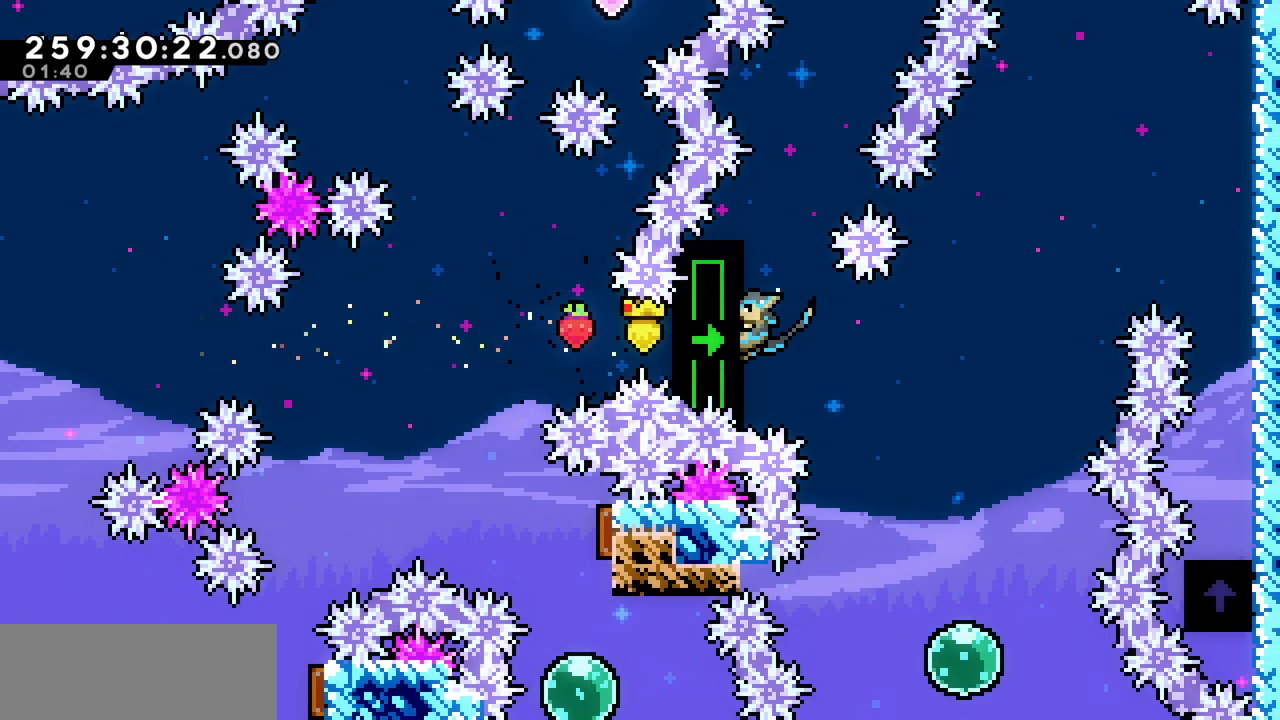
{"keys": ["left", "x"], "events": []}
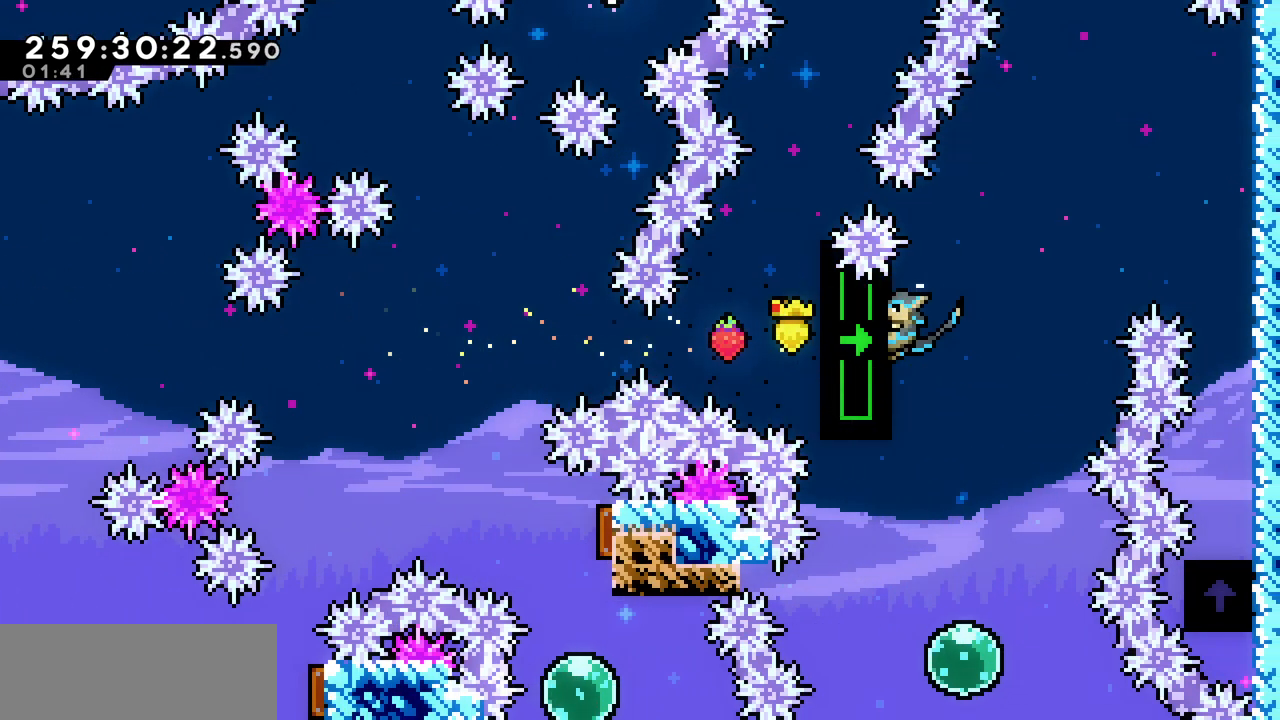
{"keys": ["right", "z"], "events": [[117, "z", "down"], [267, "x", "up"], [267, "z", "up"], [317, "left", "up"], [317, "right", "down"], [333, "z", "down"]]}
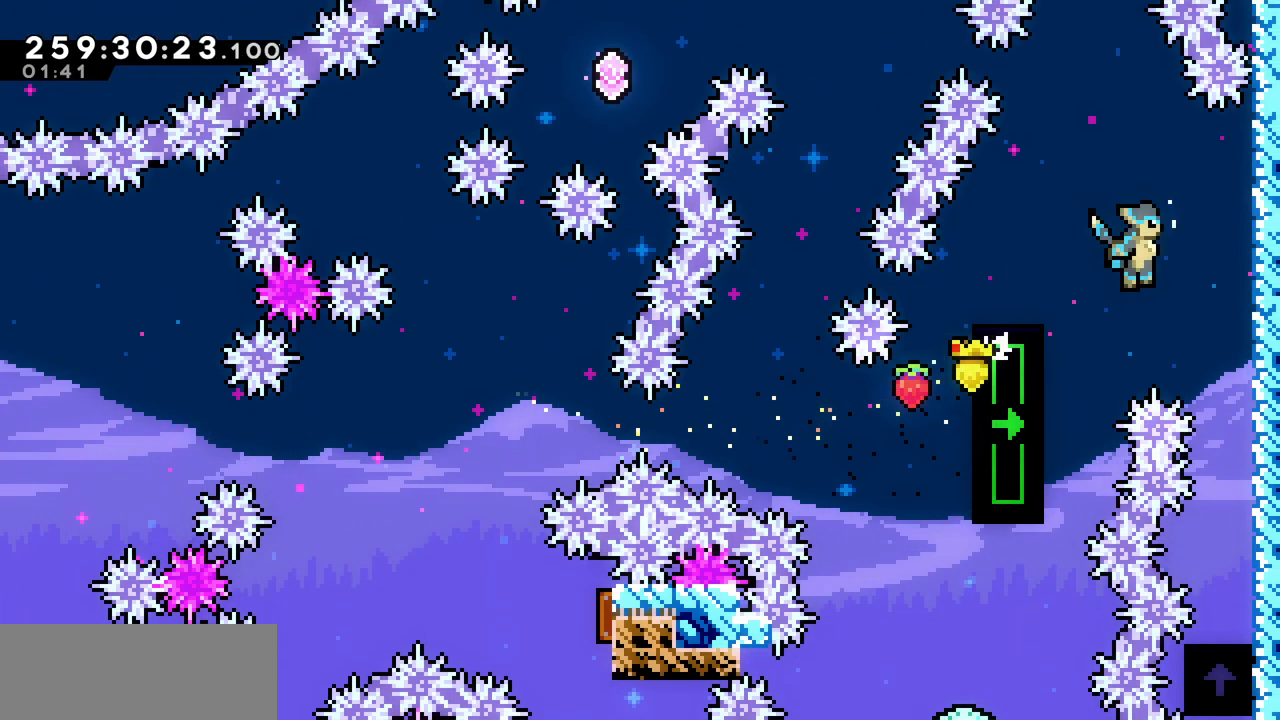
{"keys": ["x"], "events": [[83, "x", "down"], [383, "z", "up"], [500, "right", "up"]]}
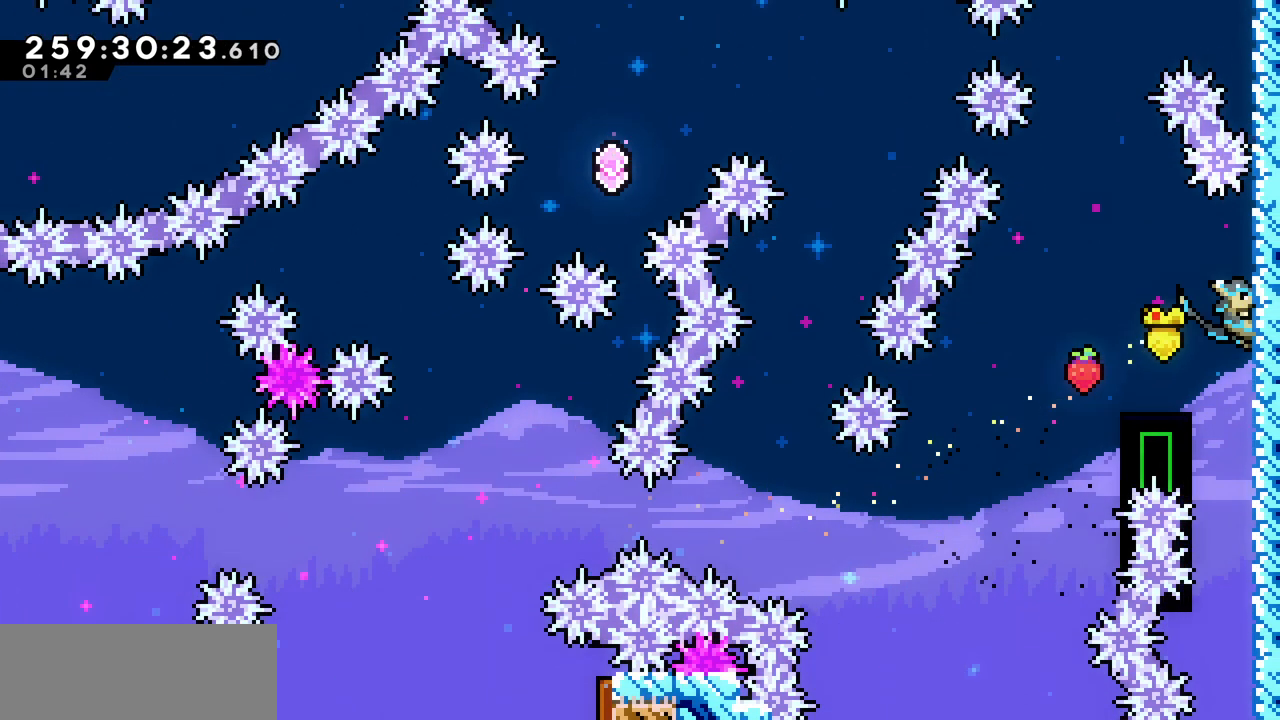
{"keys": ["down"], "events": [[433, "down", "down"], [467, "x", "up"]]}
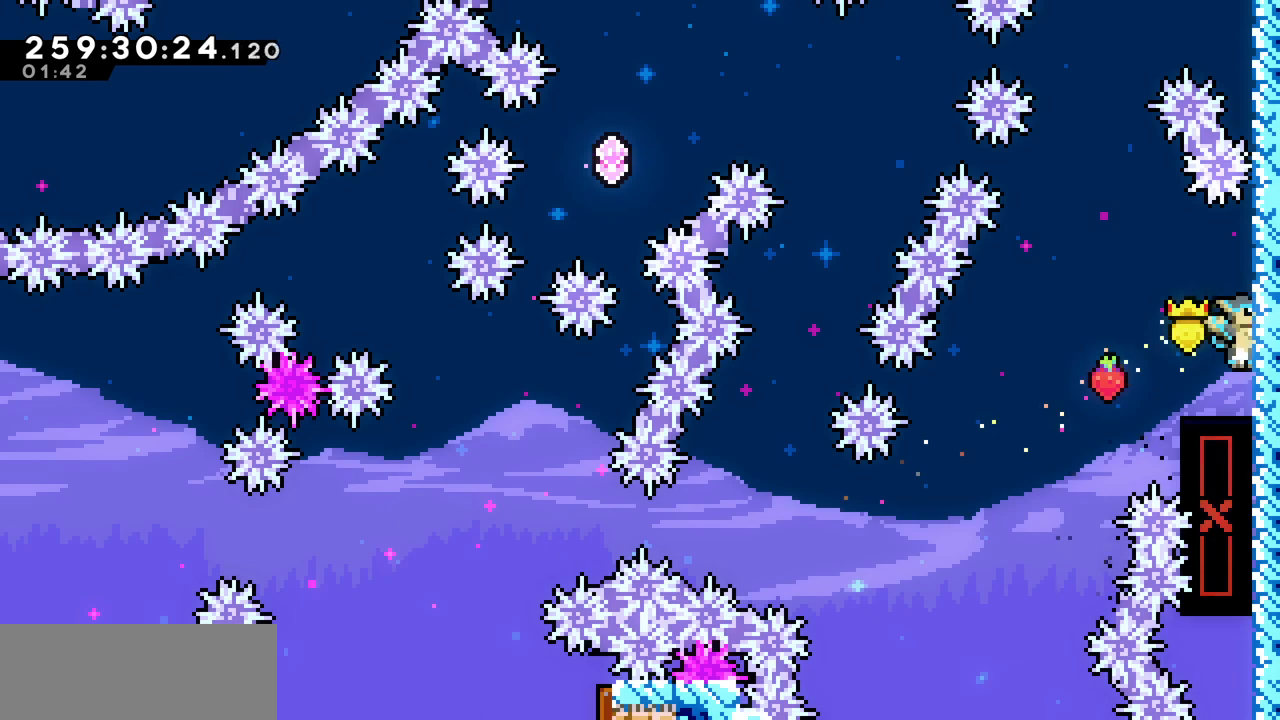
{"keys": ["down"], "events": []}
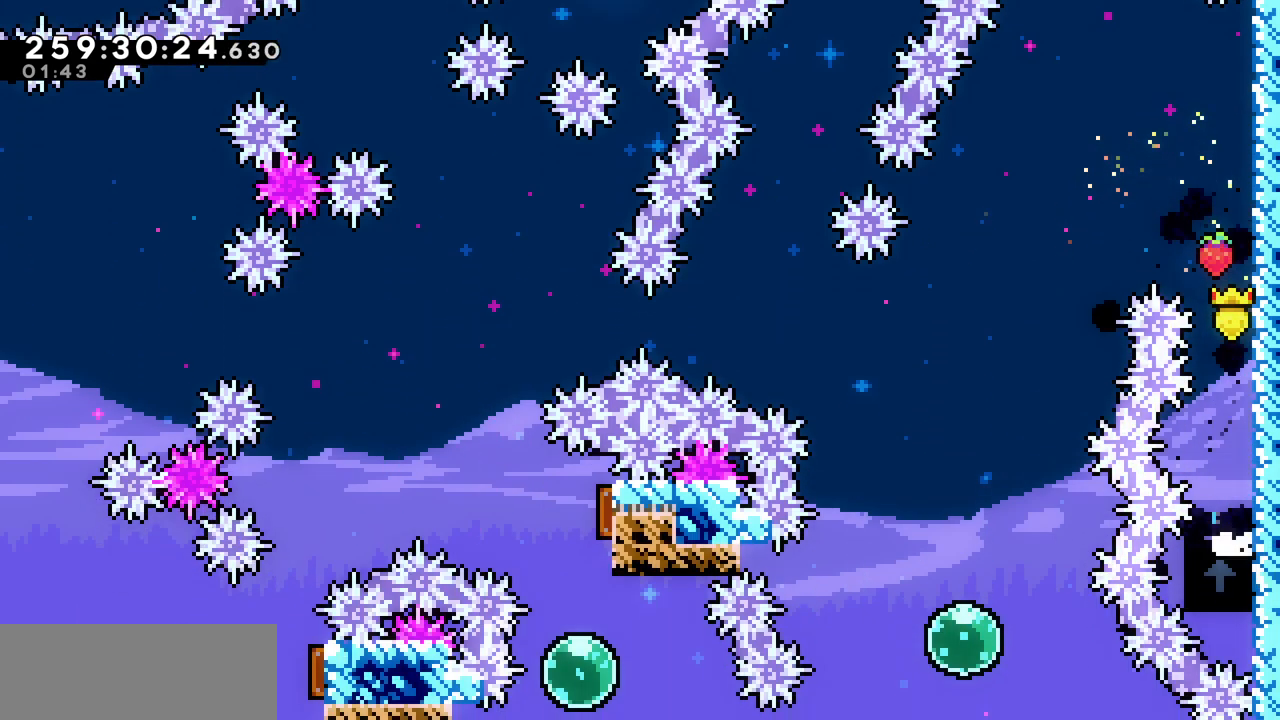
{"keys": [], "events": [[133, "down", "up"]]}
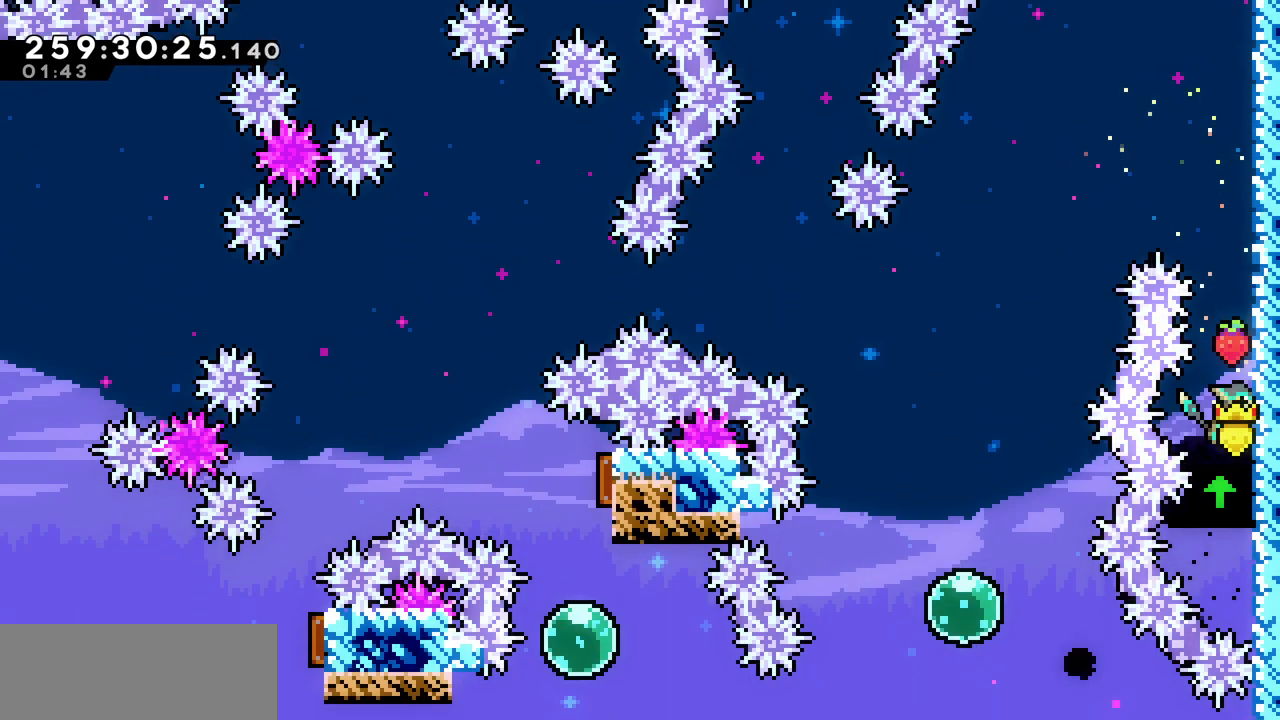
{"keys": [], "events": []}
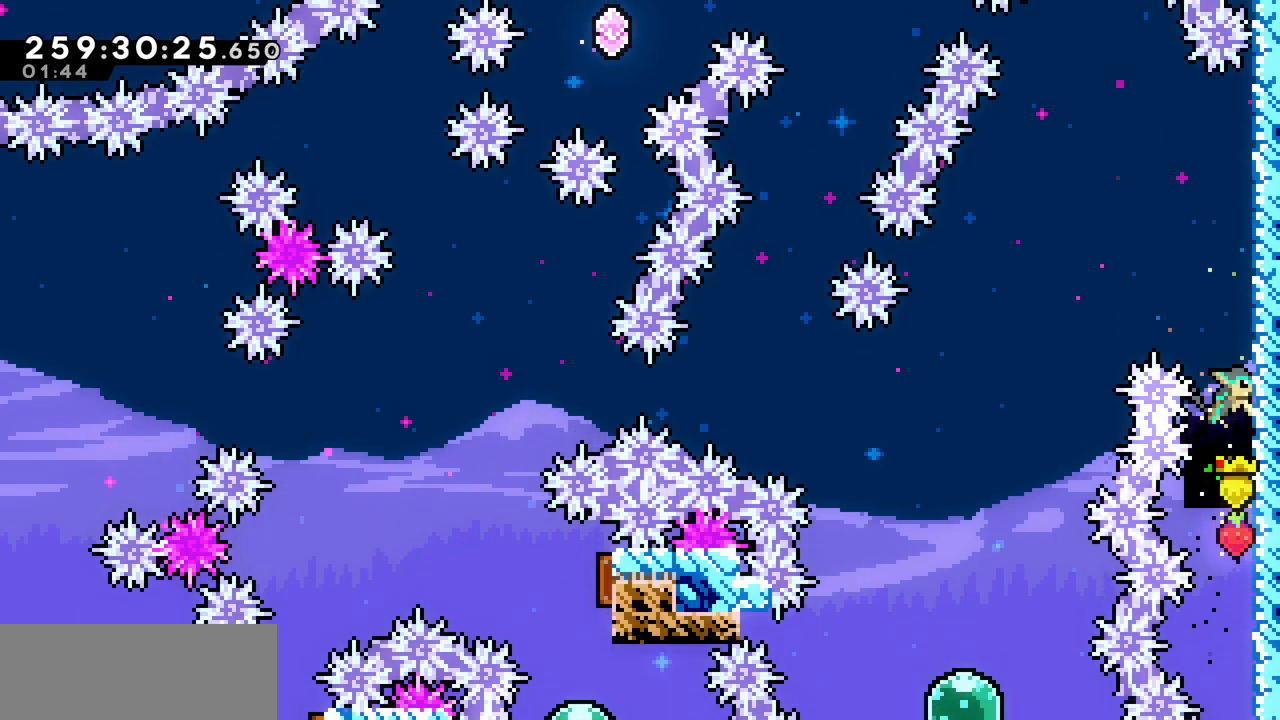
{"keys": [], "events": []}
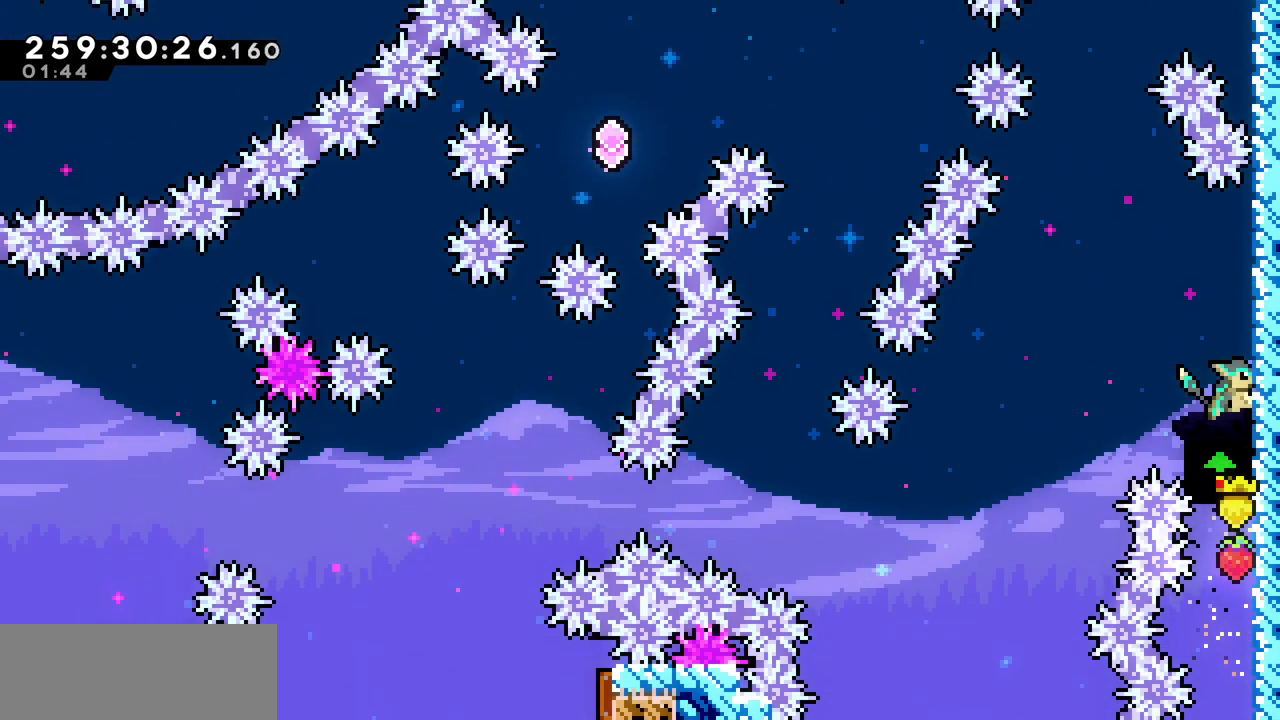
{"keys": [], "events": []}
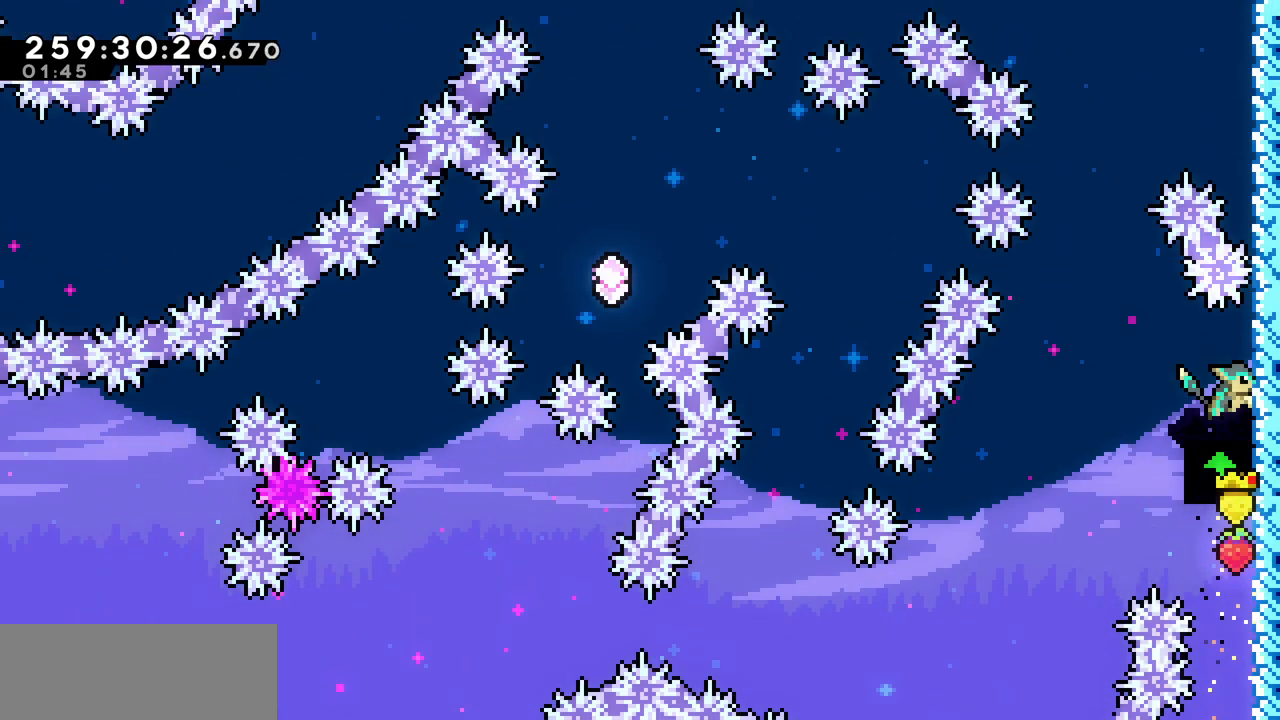
{"keys": ["c", "right", "up"], "events": [[33, "left", "down"], [183, "z", "down"], [483, "c", "down"], [483, "left", "up"], [483, "right", "down"], [483, "up", "down"], [483, "z", "up"]]}
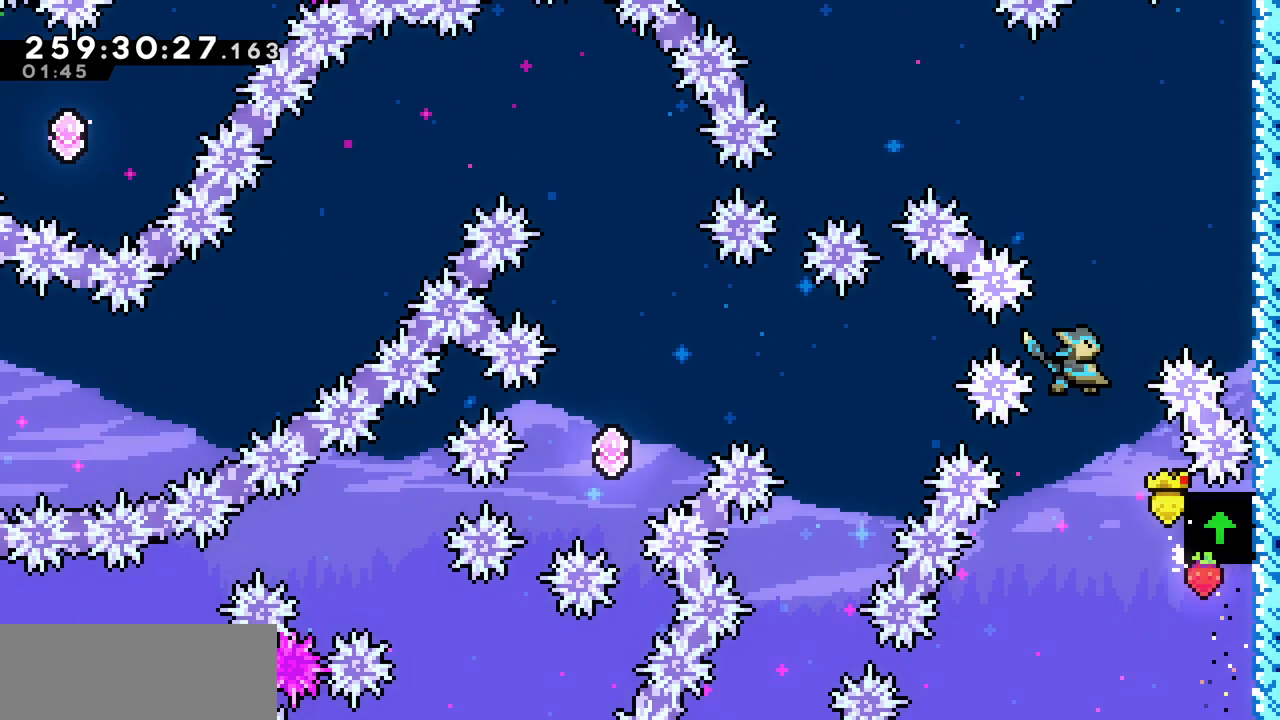
{"keys": ["right", "x"], "events": [[100, "c", "up"], [200, "x", "down"], [233, "up", "up"]]}
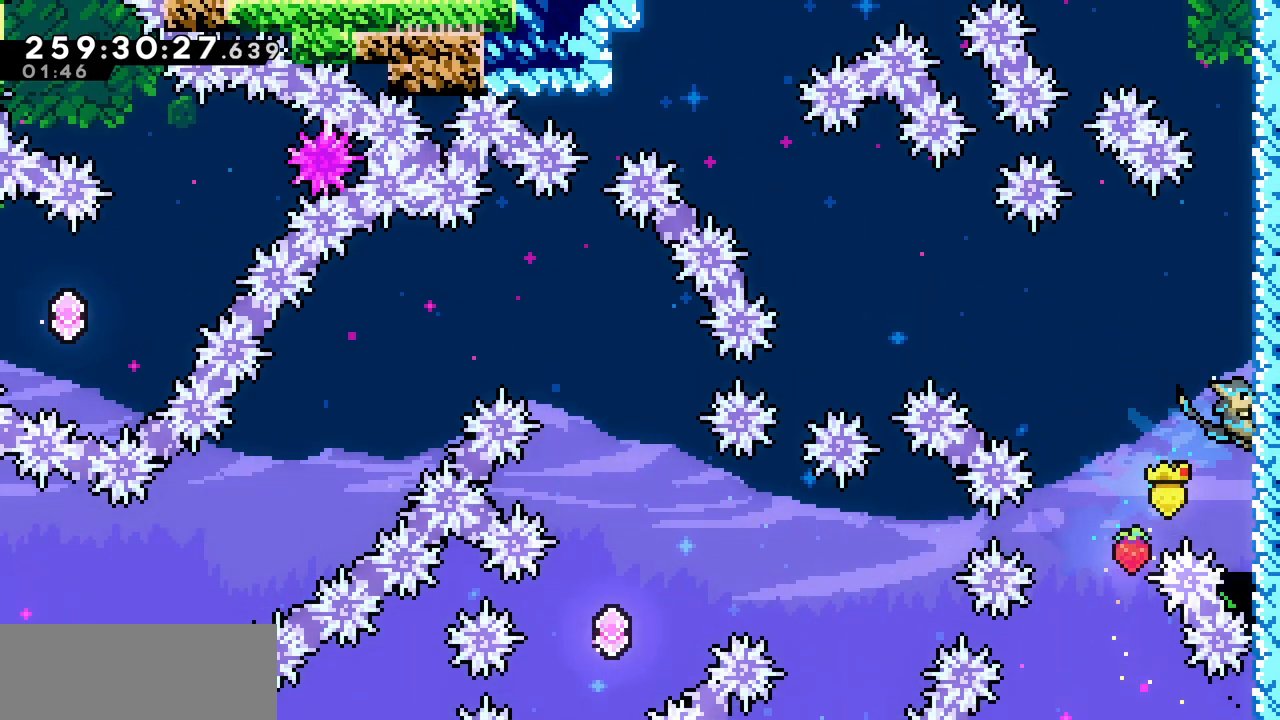
{"keys": [], "events": [[83, "right", "up"], [200, "x", "up"]]}
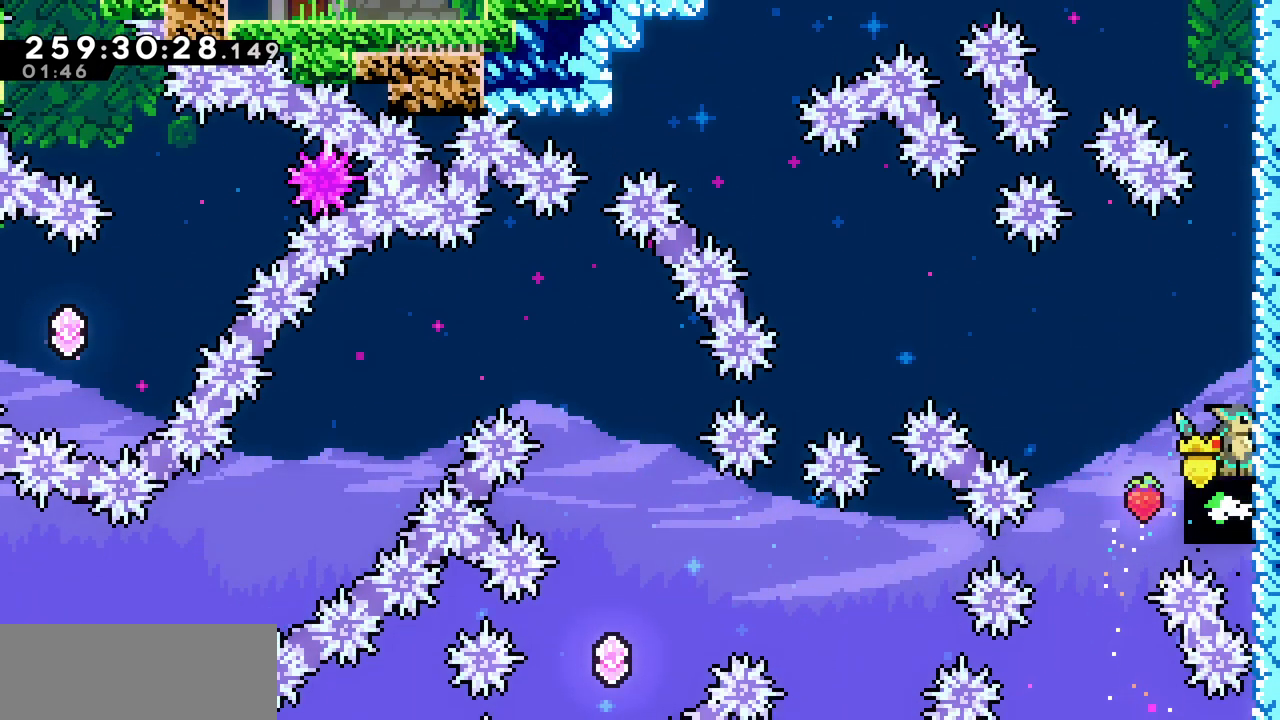
{"keys": [], "events": []}
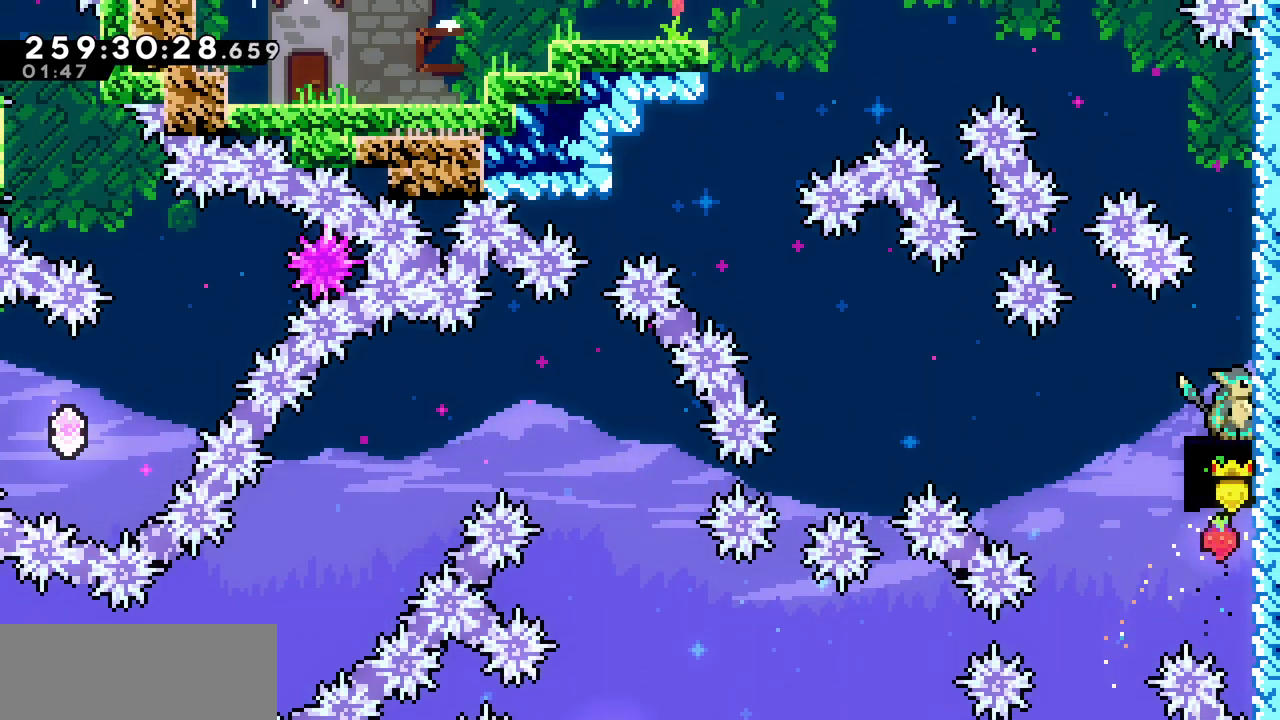
{"keys": [], "events": []}
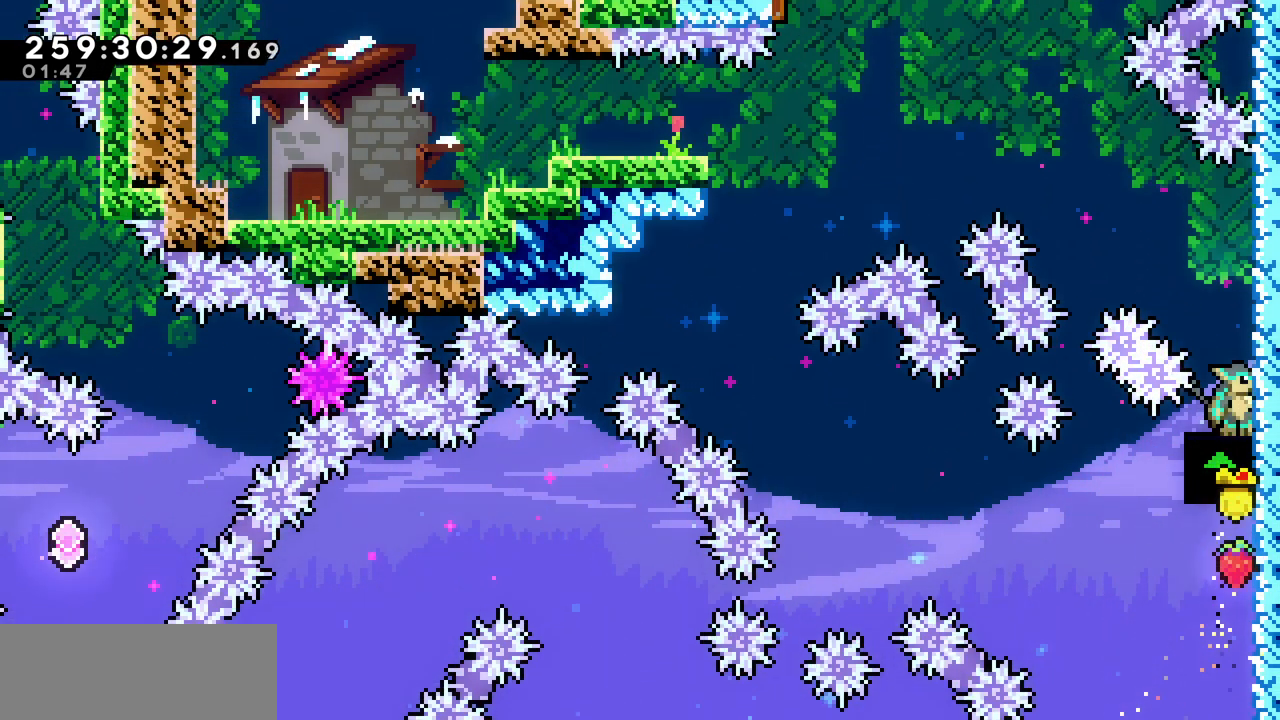
{"keys": [], "events": []}
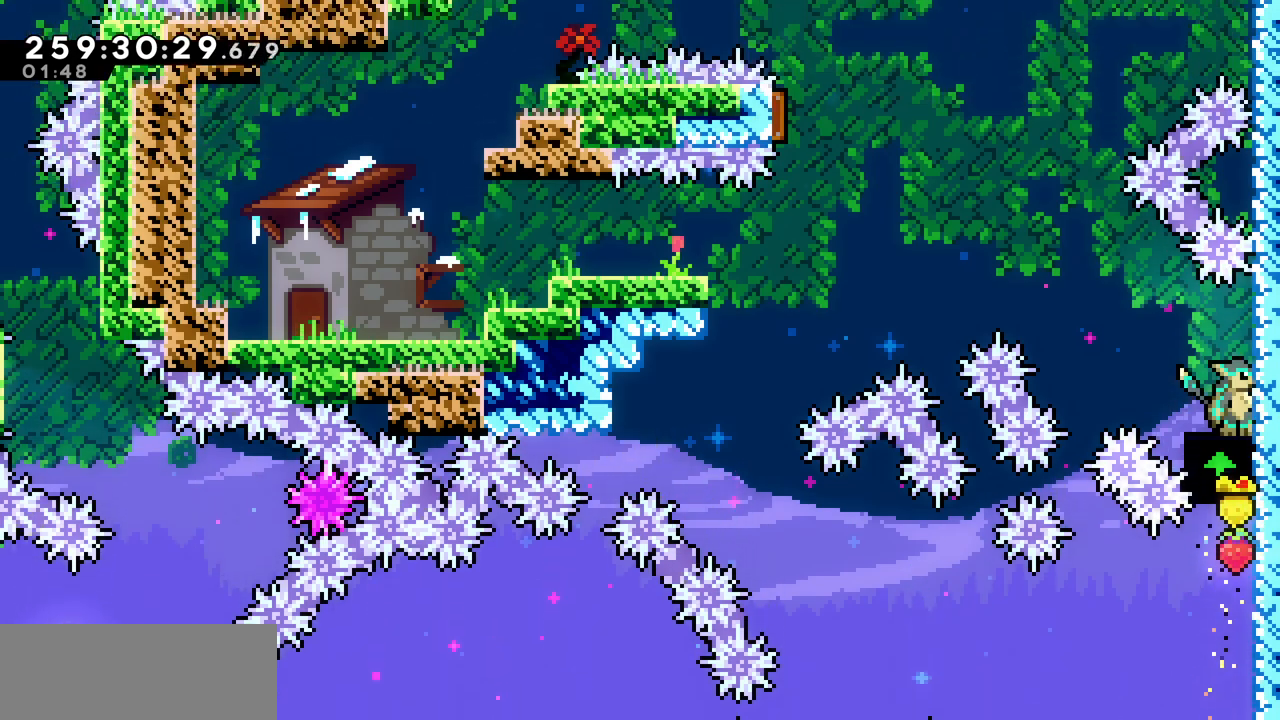
{"keys": ["left", "z"], "events": [[33, "left", "down"], [217, "z", "down"]]}
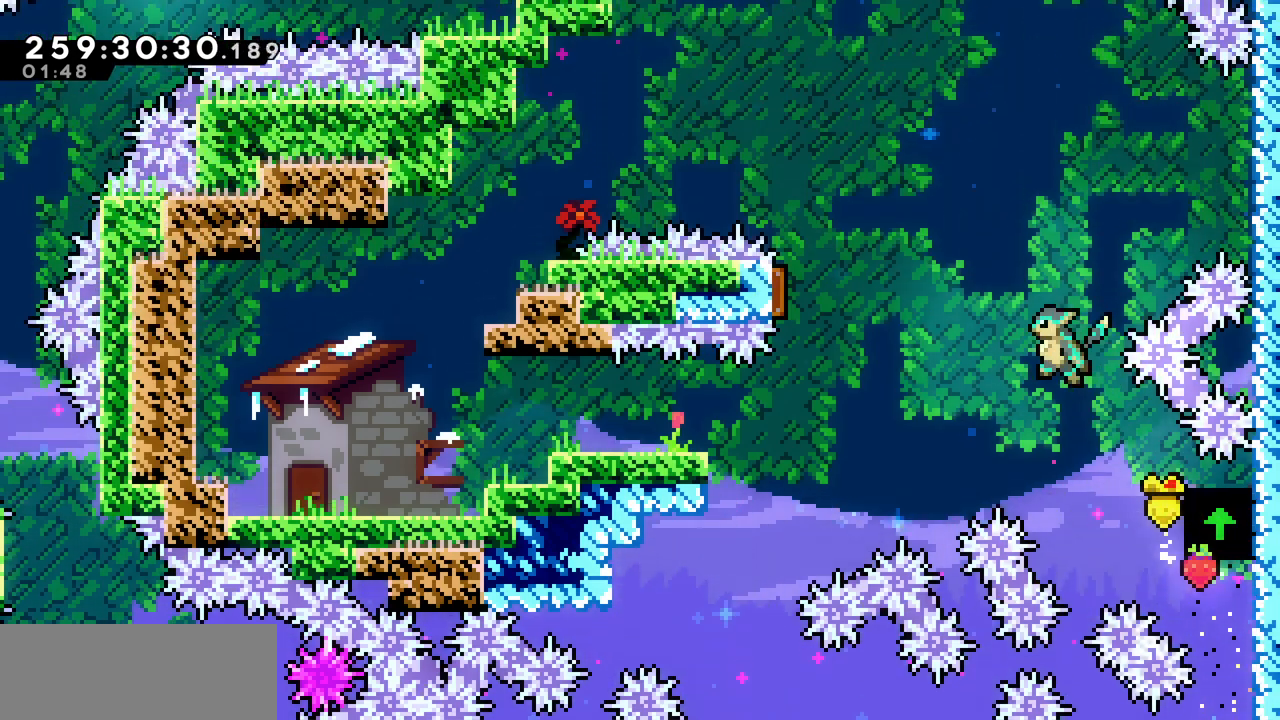
{"keys": ["right", "up", "x"], "events": [[100, "c", "down"], [100, "left", "up"], [100, "right", "down"], [100, "up", "down"], [100, "z", "up"], [233, "c", "up"], [333, "x", "down"]]}
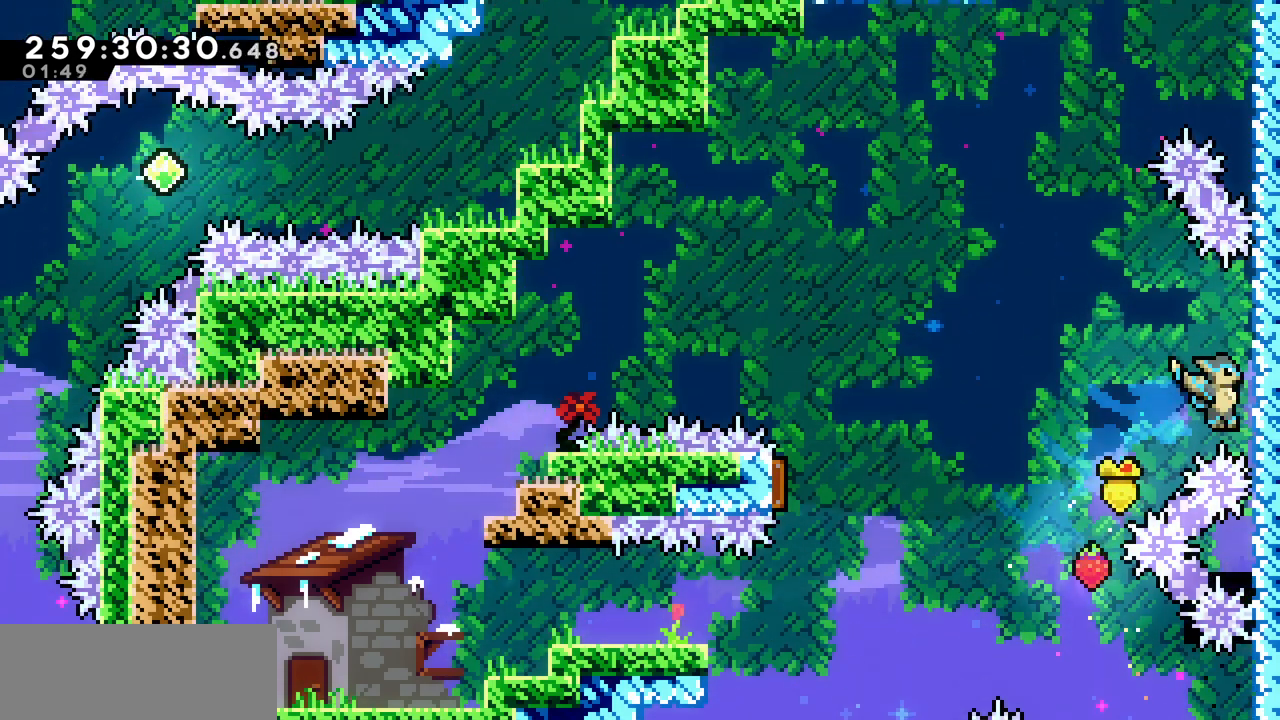
{"keys": ["x"], "events": [[200, "right", "up"], [217, "up", "up"]]}